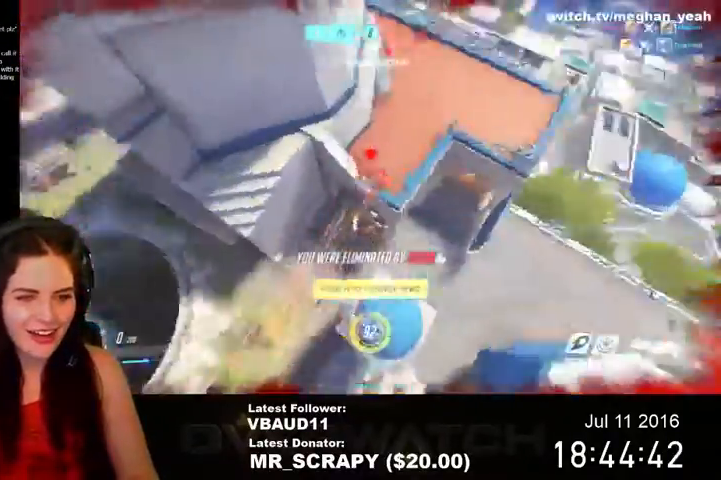
Gameplay with keyboard and mouse; each line is a JSON object with the keys and mouse buttons held at the frame after it. "events" lists presses ("down") and releases ("up") of "1", "2", "3", "4", "5", "a", "alt", "c", "ctrl", "d", "e", "f", "q", "r", "s", "shift", "space", "tab", "v", "w", "x", "z", "mouse_left", "mouse_middle", "mouse_right", "mouse_wheel_up" and "mouse_wheel_down" between this image and that frame as [ms after this image, input, new state], when the widget could be followed in between. "mouse_left", "mouse_middle", "mouse_right", "mouse_wheel_up", "mouse_wheel_down" = the "left", "middle", "right", "wheel_up", "wheel_down" buttons of the "mouse" list. No other keys are recorded. Not read: mouse_move.
{"keys": ["d", "w"], "mouse": [], "events": []}
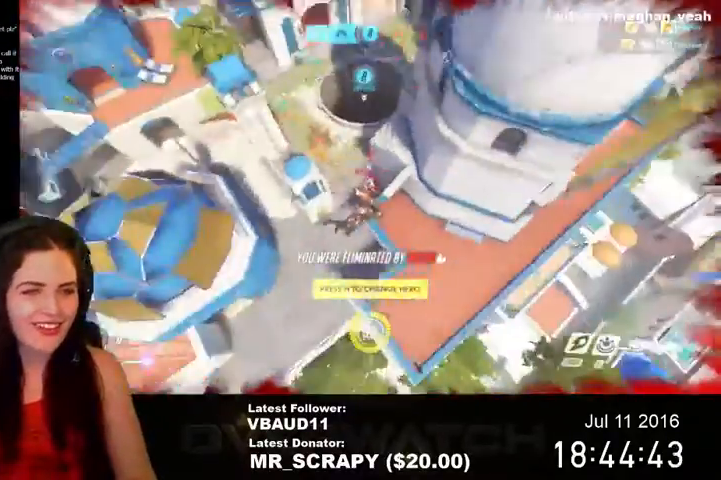
{"keys": ["d", "w"], "mouse": [], "events": []}
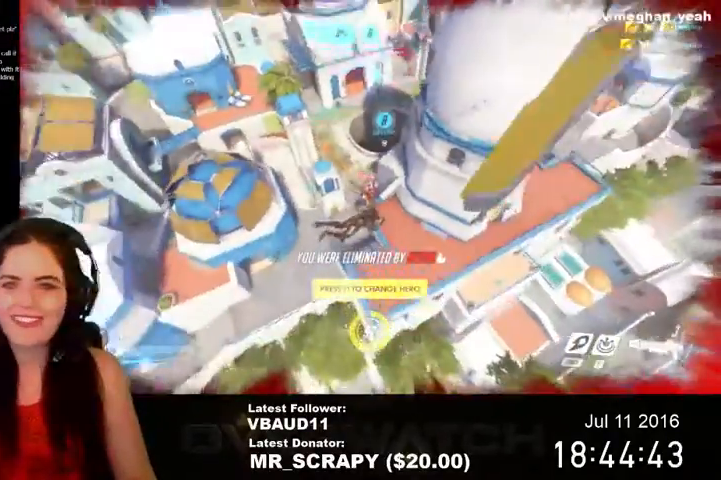
{"keys": ["w"], "mouse": [], "events": [[267, "d", "up"]]}
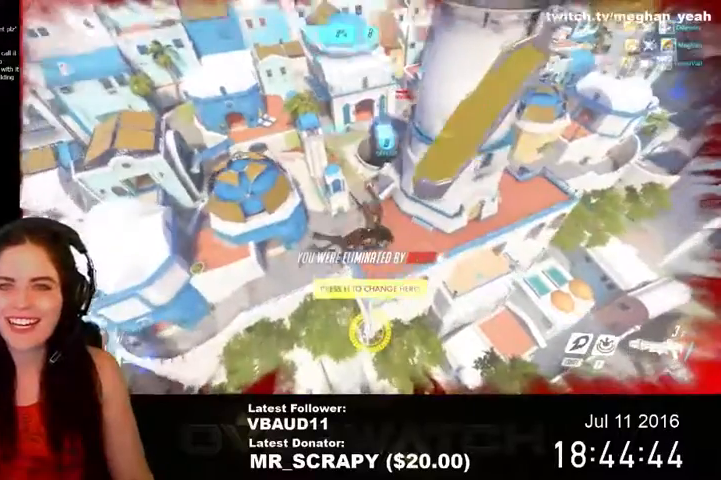
{"keys": [], "mouse": [], "events": [[100, "w", "up"]]}
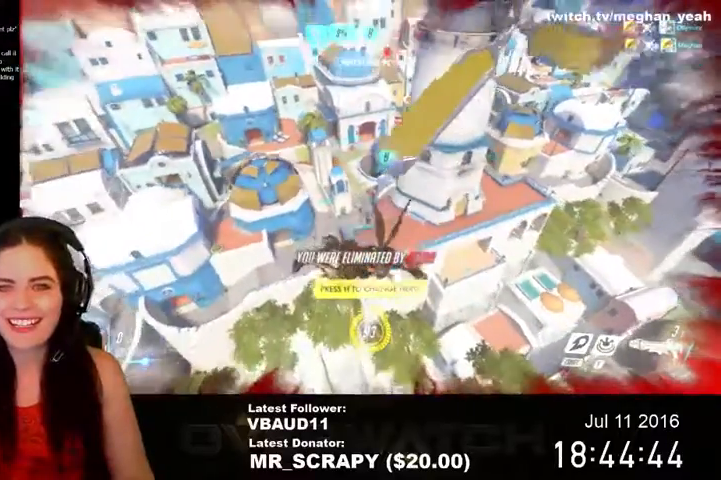
{"keys": [], "mouse": [], "events": []}
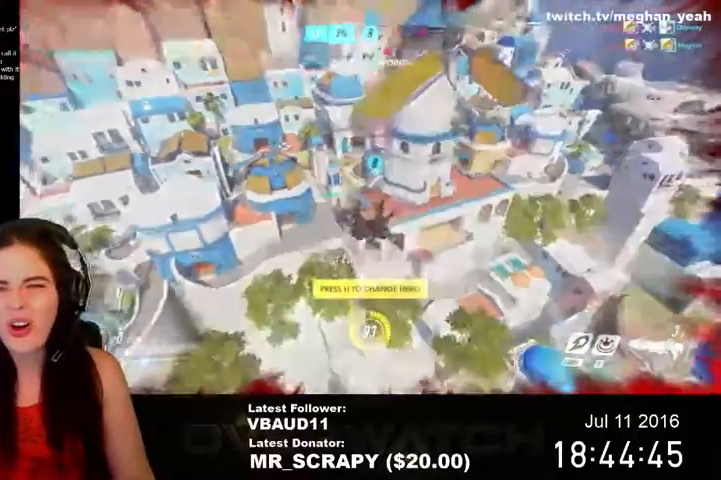
{"keys": [], "mouse": [], "events": []}
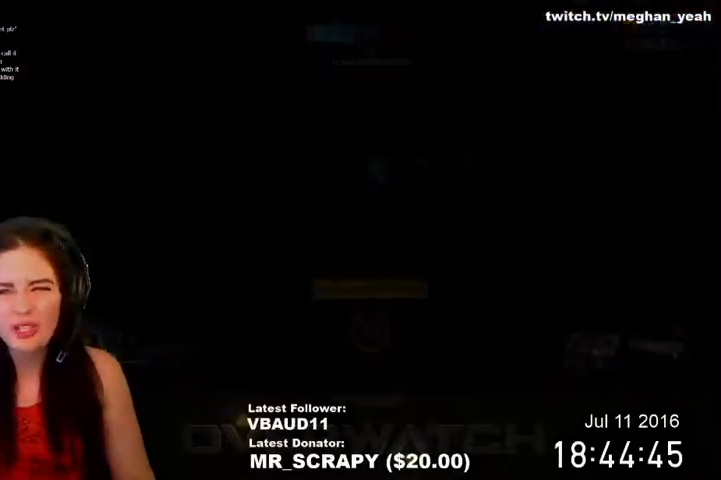
{"keys": [], "mouse": [], "events": []}
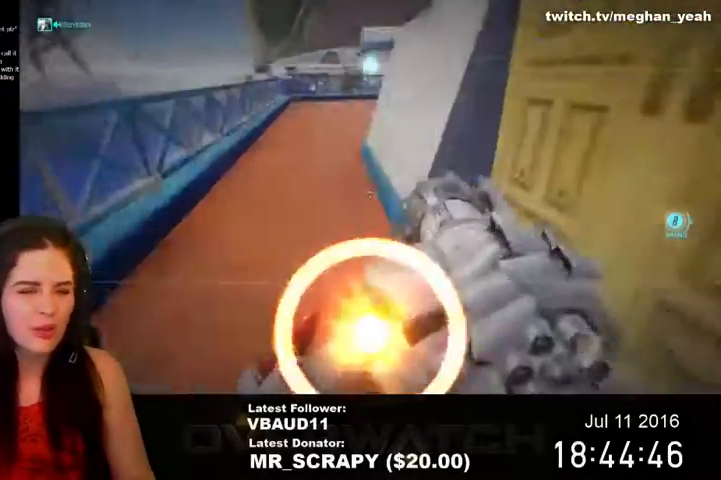
{"keys": [], "mouse": [], "events": []}
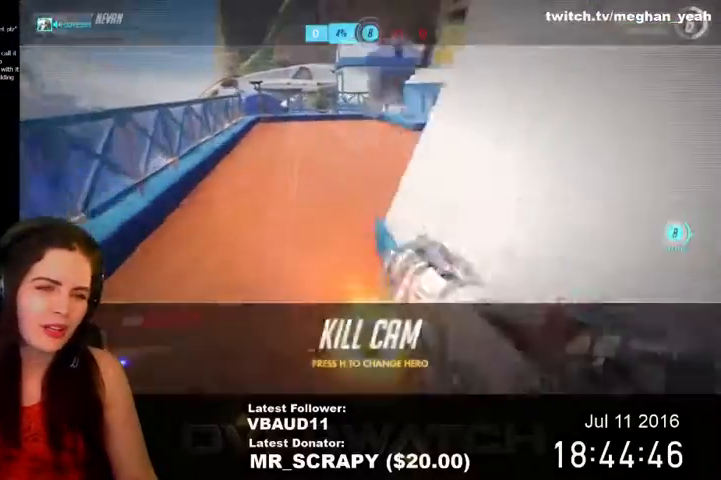
{"keys": [], "mouse": [], "events": []}
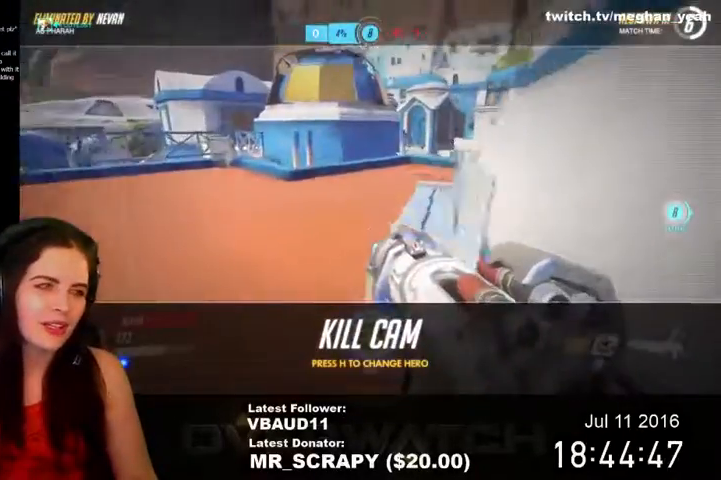
{"keys": [], "mouse": [], "events": []}
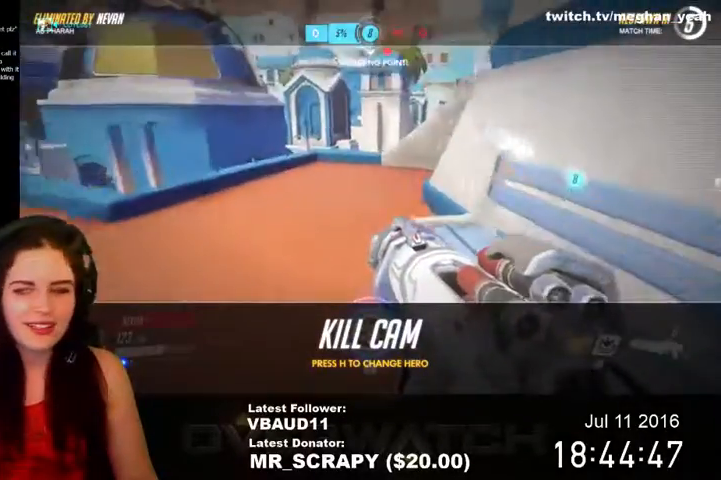
{"keys": [], "mouse": [], "events": []}
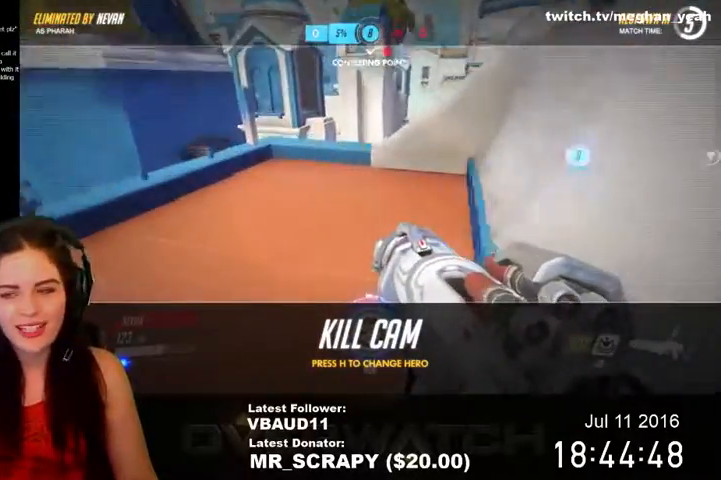
{"keys": [], "mouse": [], "events": []}
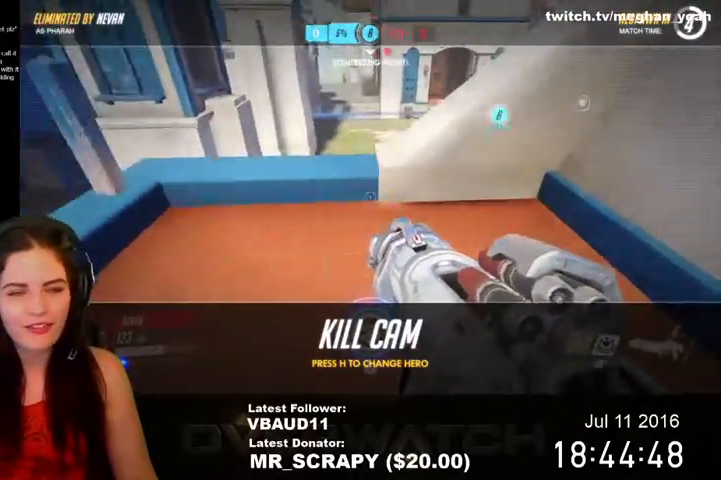
{"keys": ["tab"], "mouse": [], "events": [[233, "tab", "down"]]}
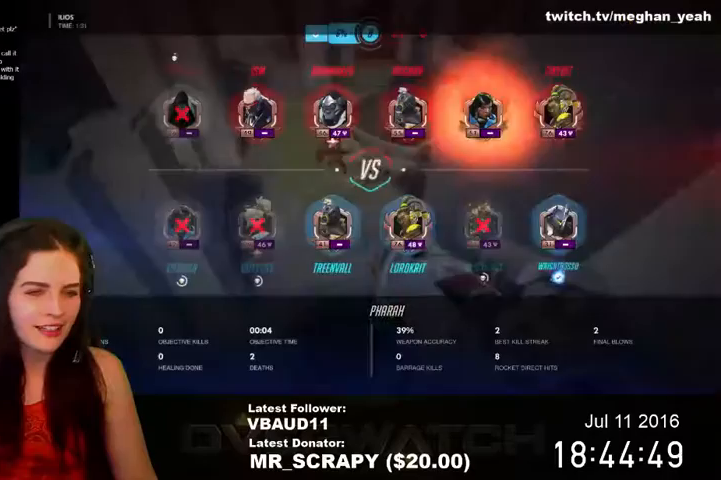
{"keys": ["tab"], "mouse": [], "events": []}
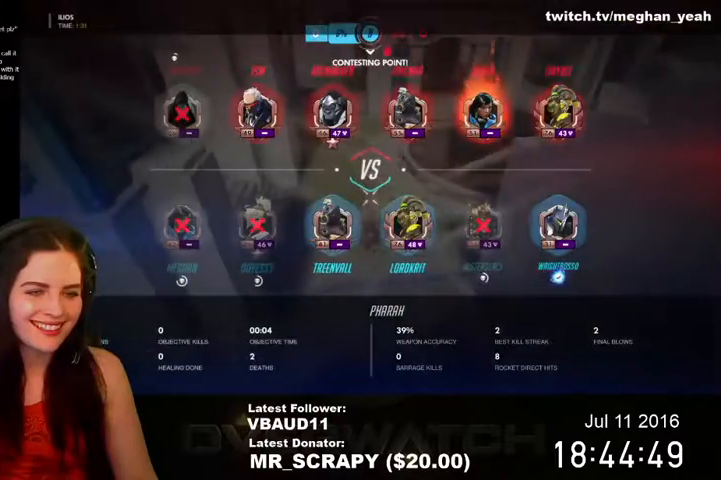
{"keys": [], "mouse": [], "events": [[100, "tab", "up"]]}
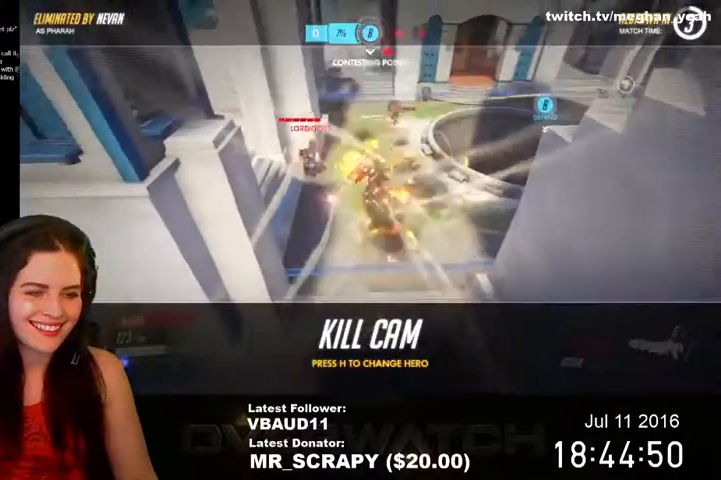
{"keys": ["tab"], "mouse": [], "events": [[67, "tab", "down"]]}
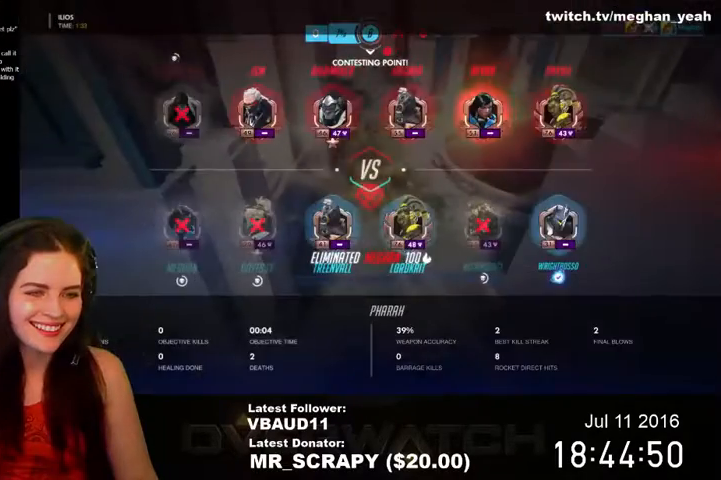
{"keys": [], "mouse": [], "events": [[233, "tab", "up"]]}
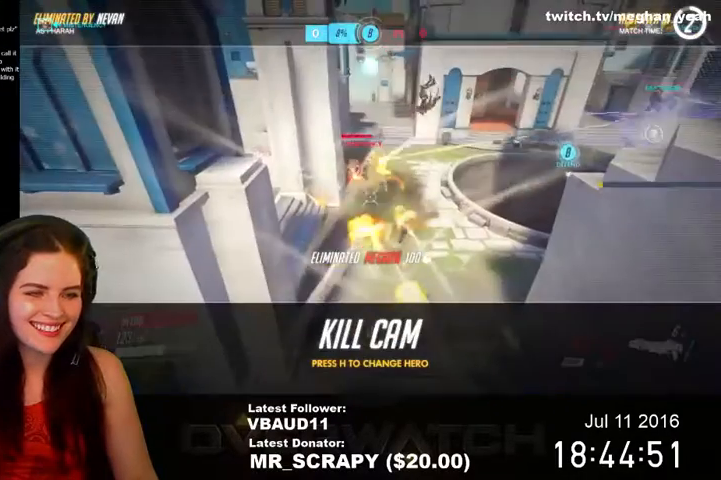
{"keys": [], "mouse": [], "events": []}
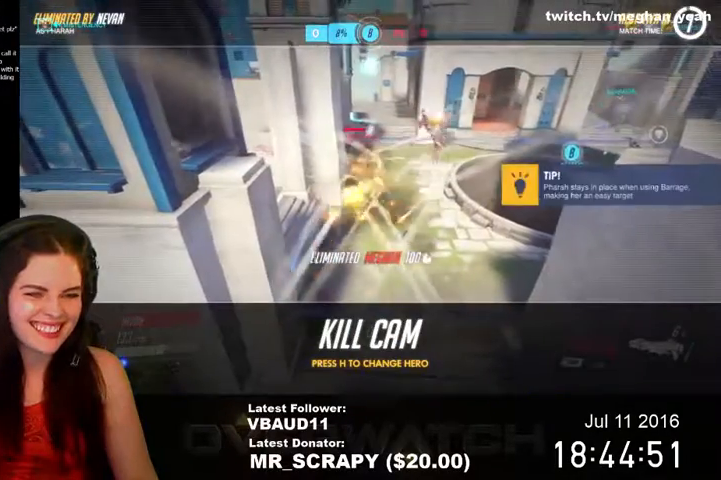
{"keys": [], "mouse": [], "events": []}
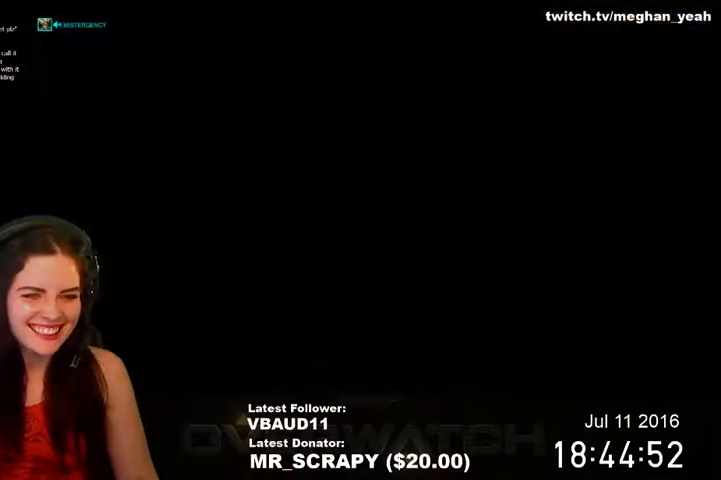
{"keys": ["w"], "mouse": [], "events": [[467, "w", "down"]]}
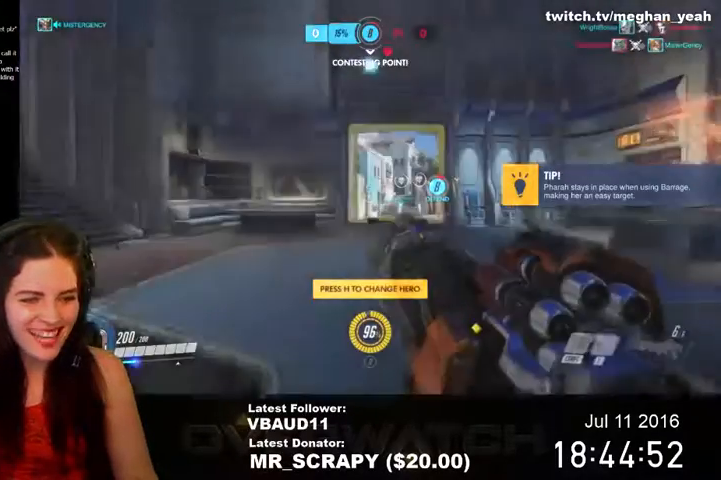
{"keys": ["tab", "w"], "mouse": [], "events": [[200, "space", "down"], [333, "space", "up"], [367, "tab", "down"]]}
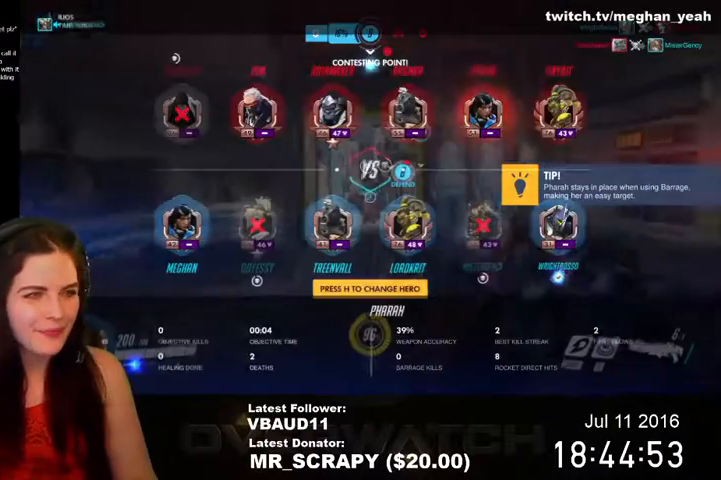
{"keys": ["space", "w"], "mouse": [], "events": [[367, "tab", "up"], [467, "space", "down"]]}
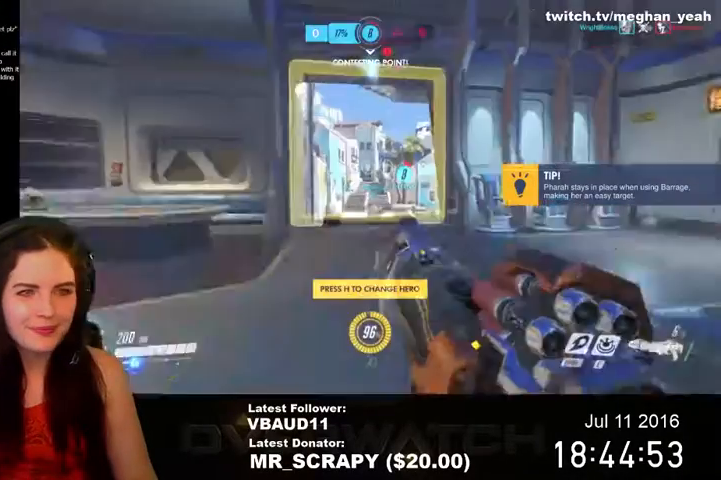
{"keys": ["w"], "mouse": [], "events": [[367, "space", "up"]]}
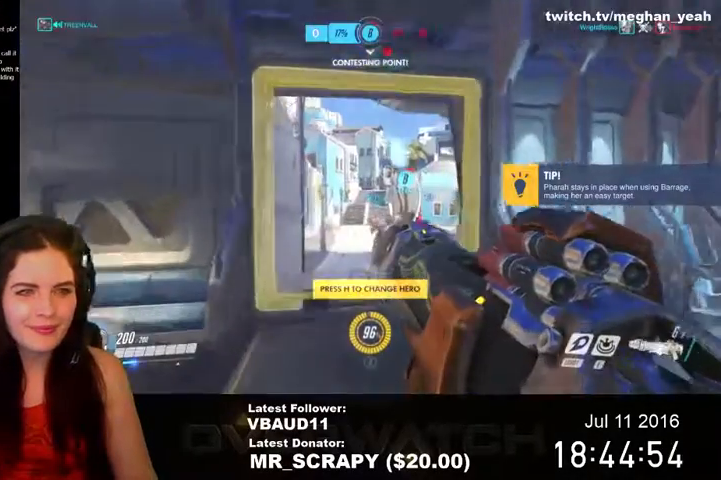
{"keys": ["space", "w"], "mouse": [], "events": [[333, "space", "down"]]}
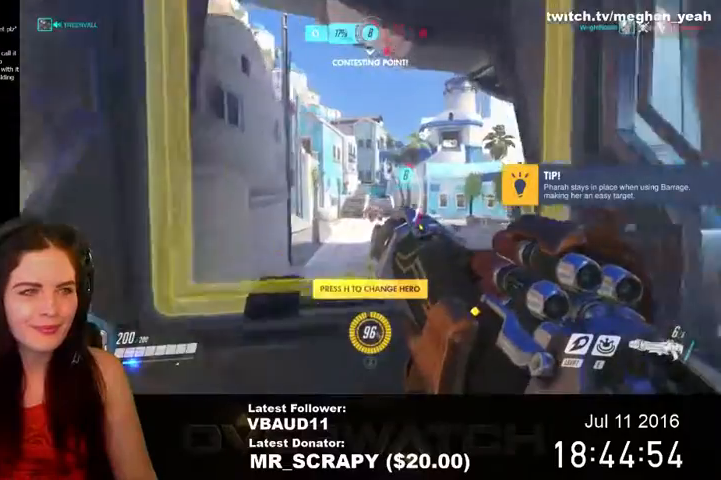
{"keys": ["w"], "mouse": [], "events": [[333, "space", "up"]]}
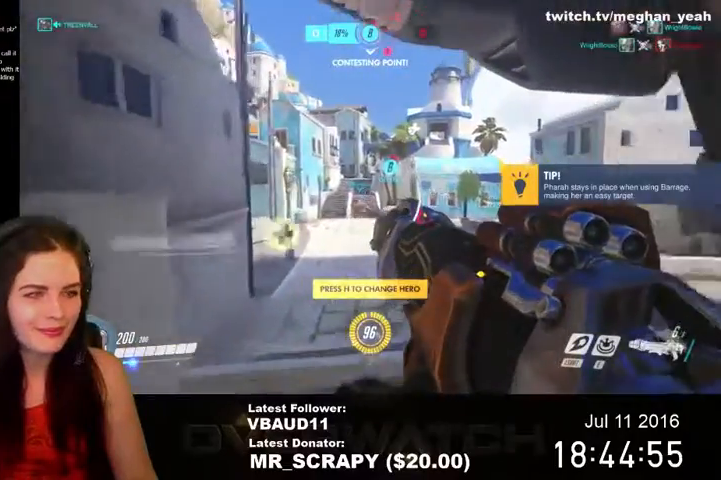
{"keys": ["w"], "mouse": [], "events": []}
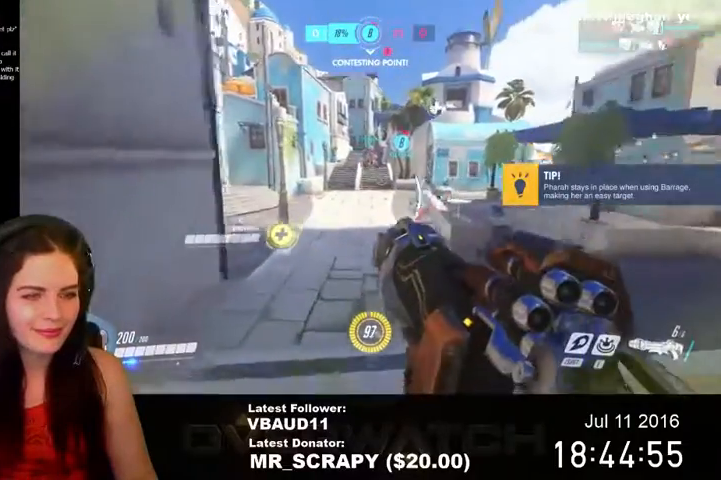
{"keys": ["w"], "mouse": [], "events": []}
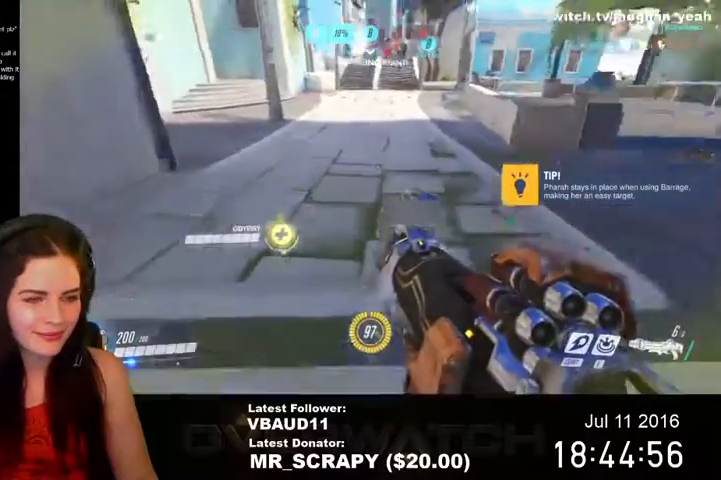
{"keys": ["w"], "mouse": [], "events": [[33, "space", "down"], [67, "shift", "down"], [133, "shift", "up"], [133, "space", "up"]]}
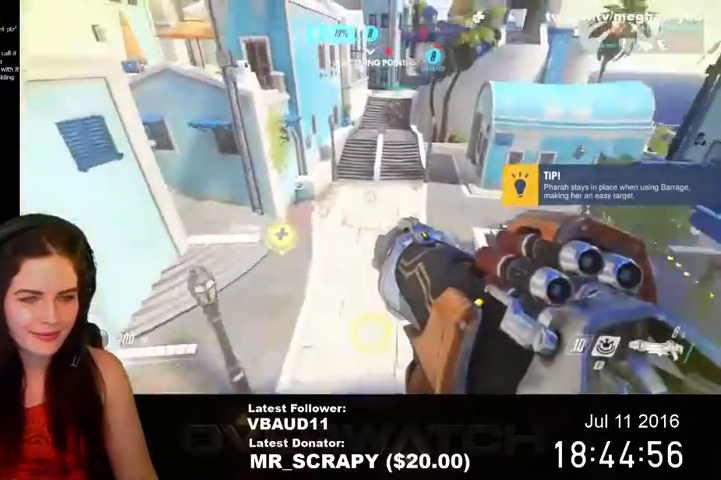
{"keys": ["w"], "mouse": [], "events": []}
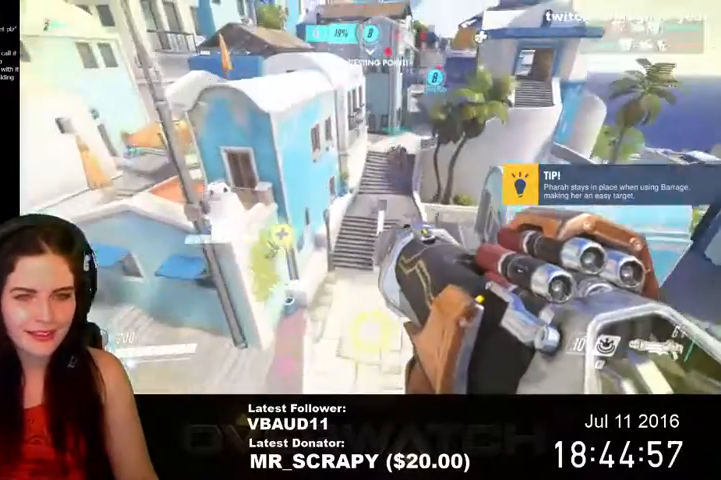
{"keys": ["space", "w"], "mouse": [], "events": [[500, "space", "down"]]}